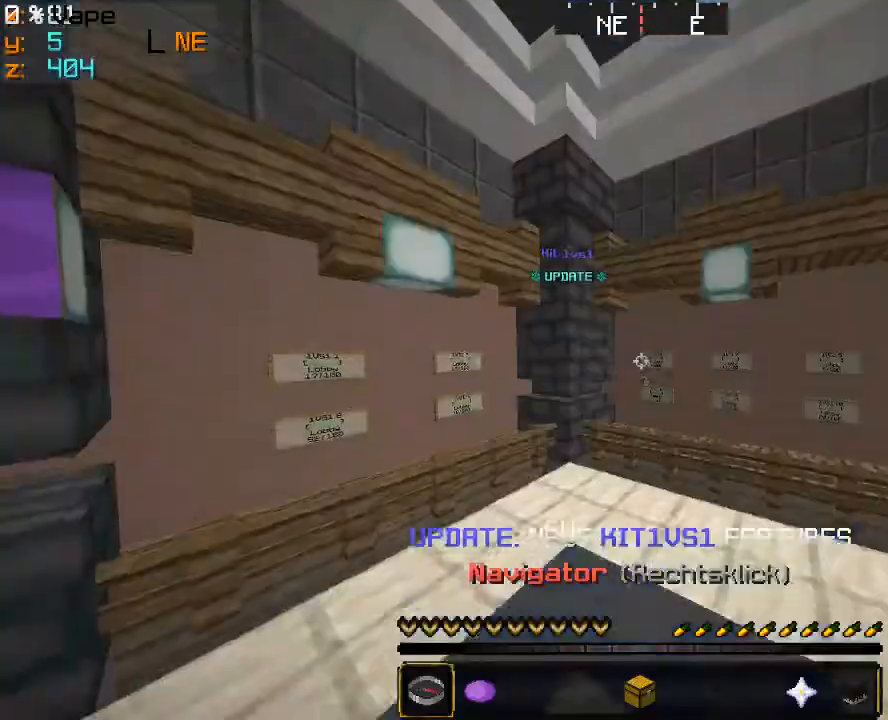
Gameplay with keyboard and mouse; each line is a JSON object with the keys and mouse buttons held at the frame after it. "events" lists presses ("down") and releases ("up") of "a", "d", "s", "w", "mouse_left" and "mouse_right" between this image and that frame as [ms after this image, input, new state], when the widget could be followed in between. "mouse_left", "mouse_right" = the "left", "right" buttons of the "mouse" list. No other keys are recorded. Fast repeated clicks can show as one long hold. Mouse movement is not recorded.
{"keys": ["w"], "mouse": [], "events": [[400, "w", "down"]]}
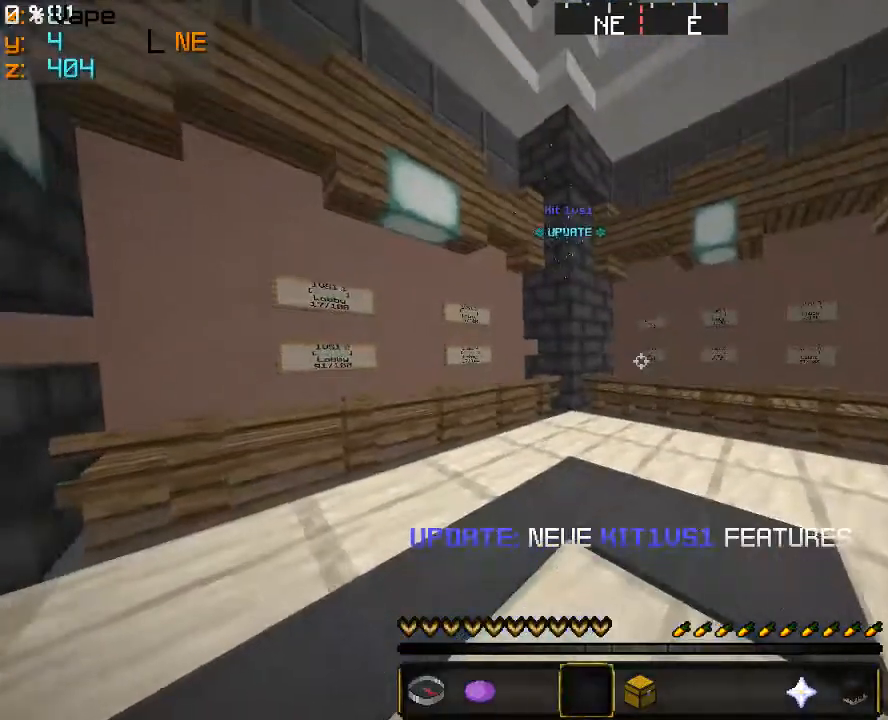
{"keys": ["w"], "mouse": [], "events": []}
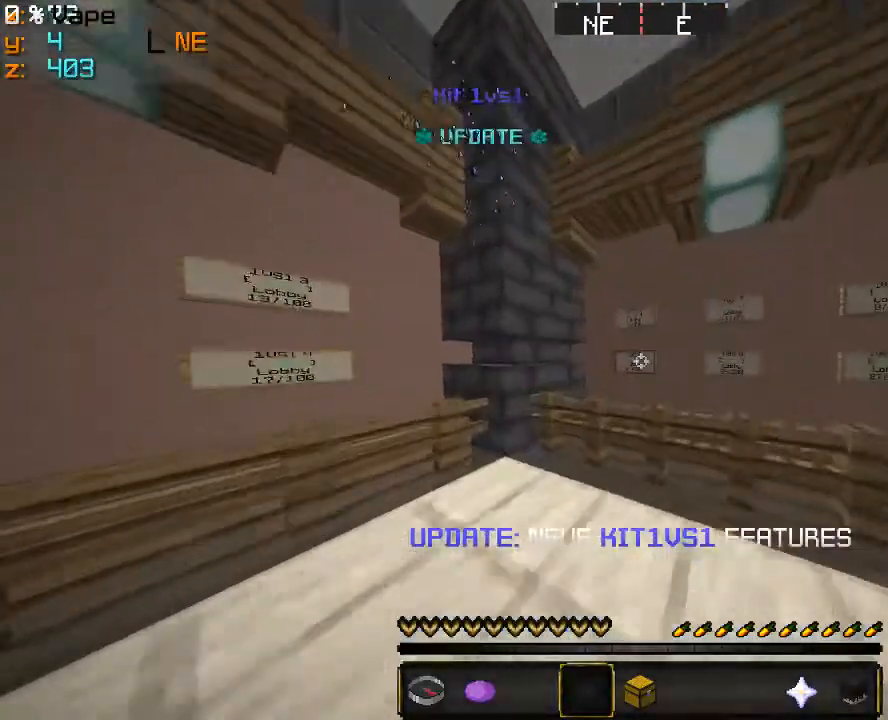
{"keys": ["w"], "mouse": ["right"]}
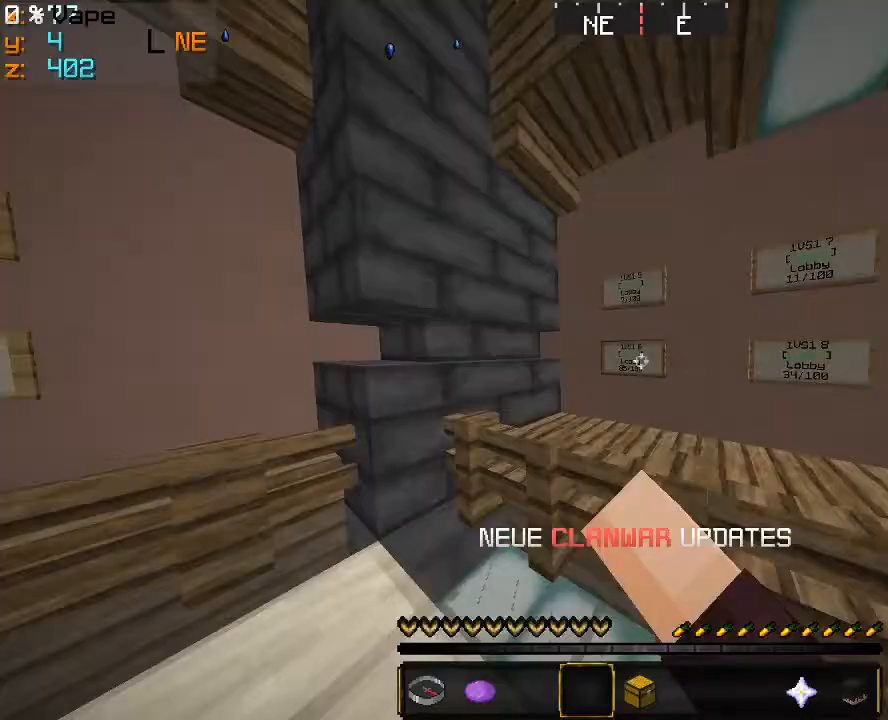
{"keys": ["w"], "mouse": ["right"]}
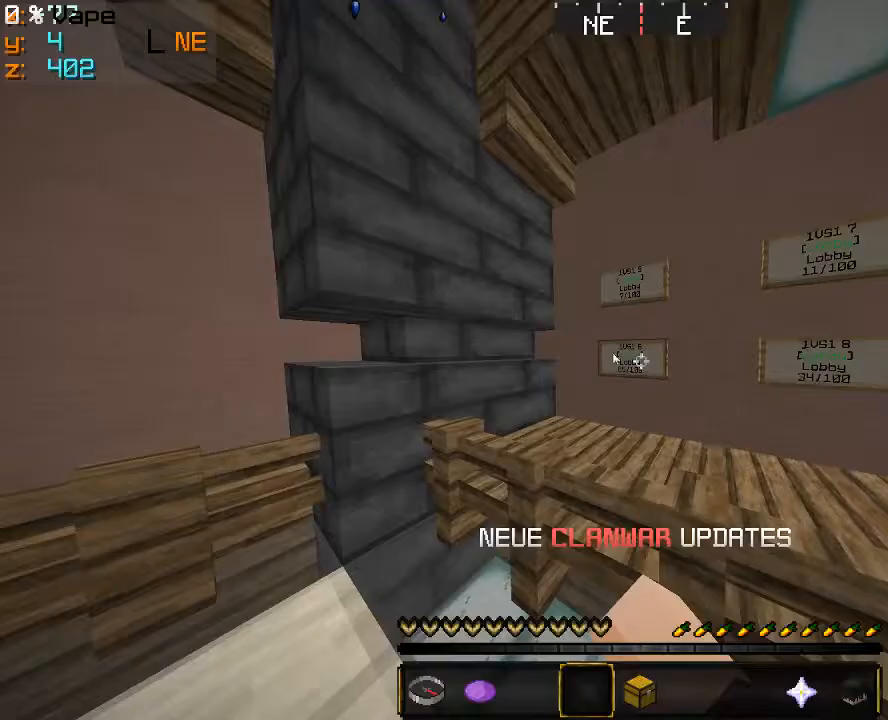
{"keys": ["w"], "mouse": []}
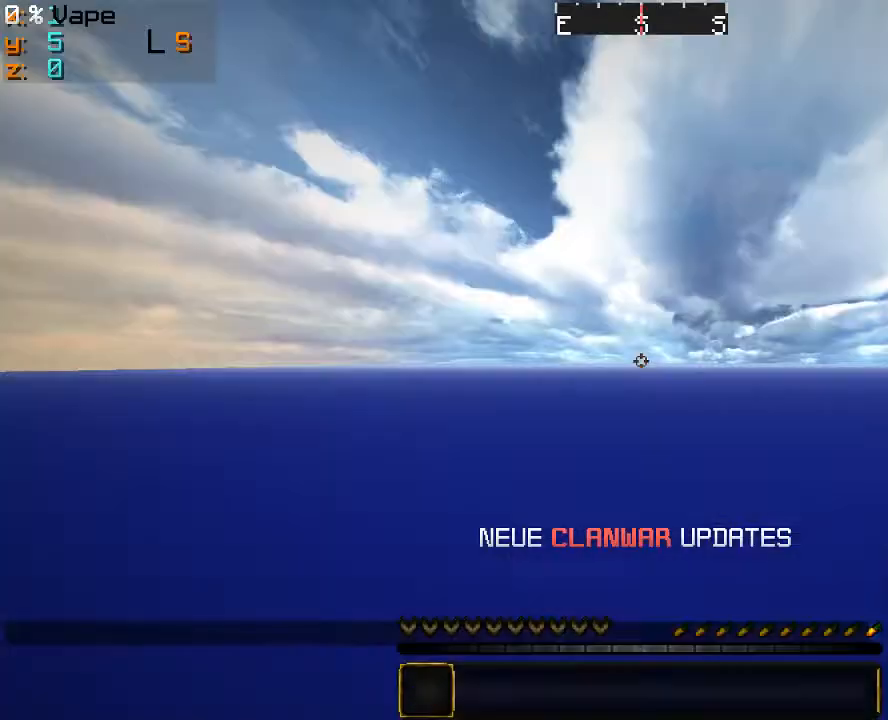
{"keys": ["w"], "mouse": [], "events": []}
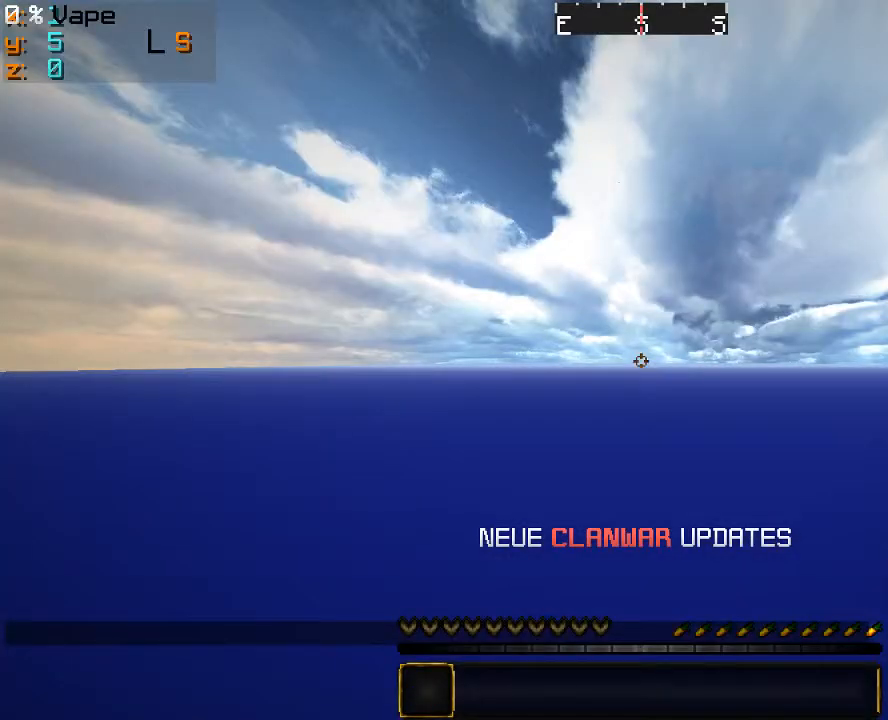
{"keys": ["w"], "mouse": [], "events": []}
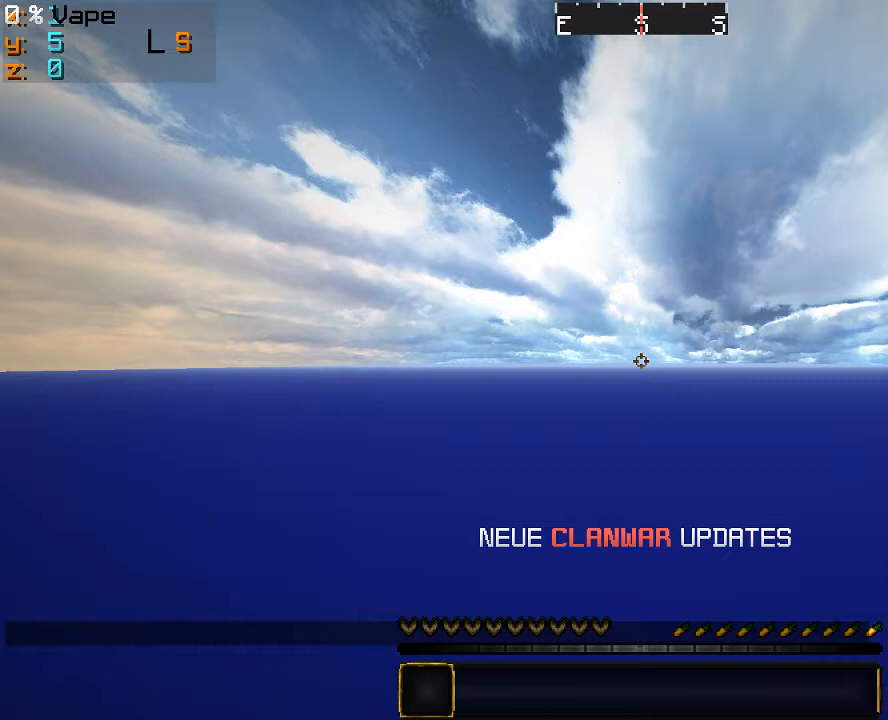
{"keys": ["w"], "mouse": [], "events": []}
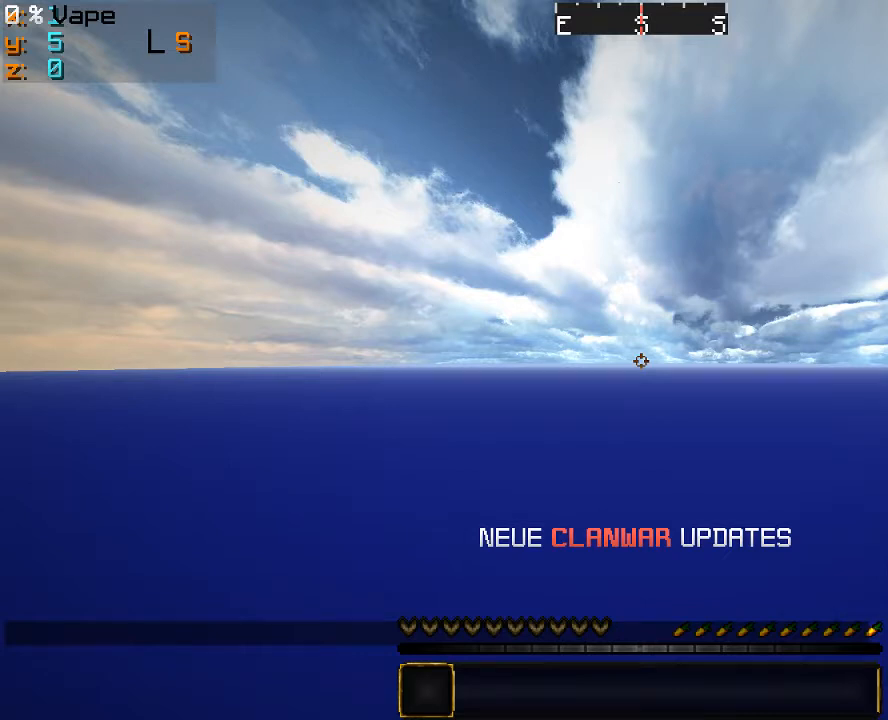
{"keys": [], "mouse": [], "events": [[166, "w", "up"]]}
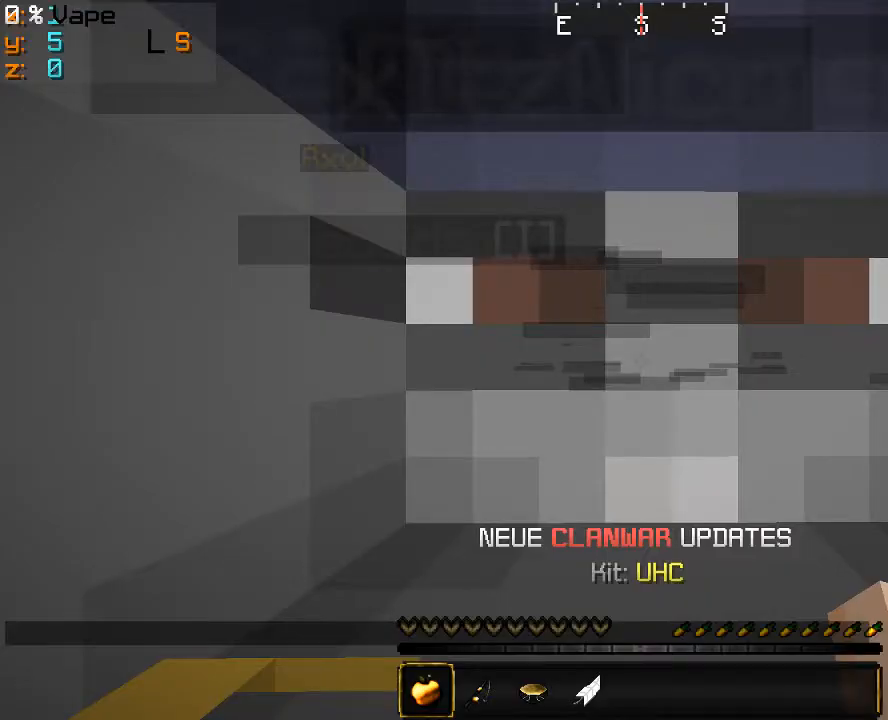
{"keys": [], "mouse": [], "events": []}
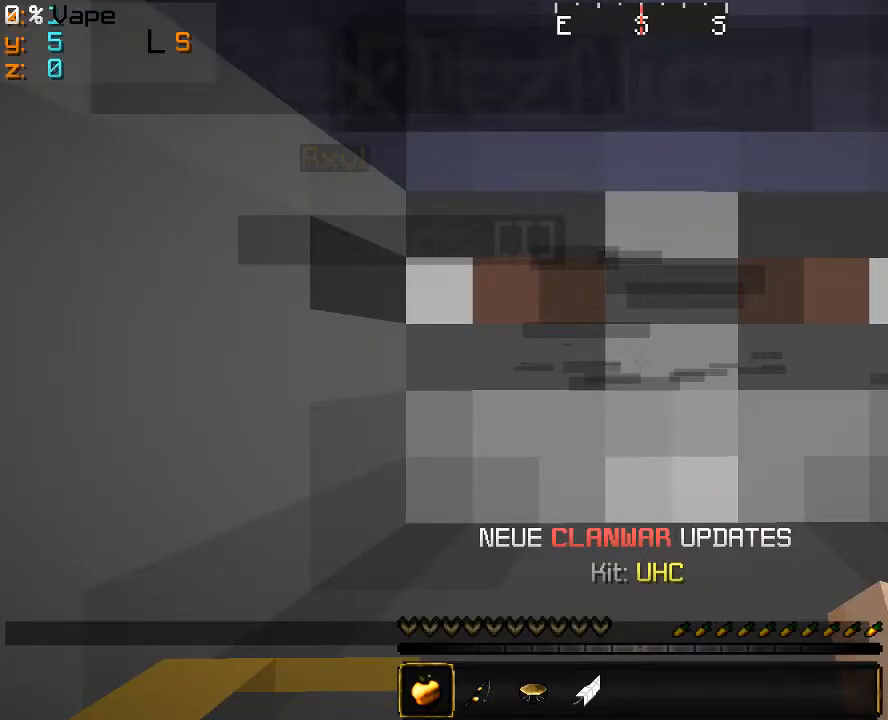
{"keys": ["w"], "mouse": [], "events": [[166, "w", "down"]]}
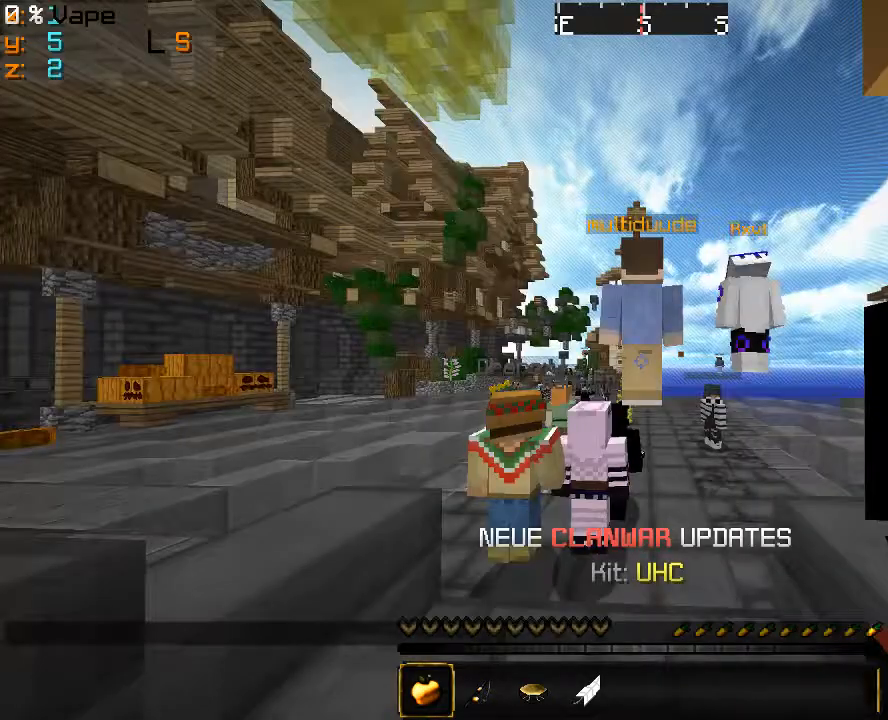
{"keys": ["w"], "mouse": [], "events": []}
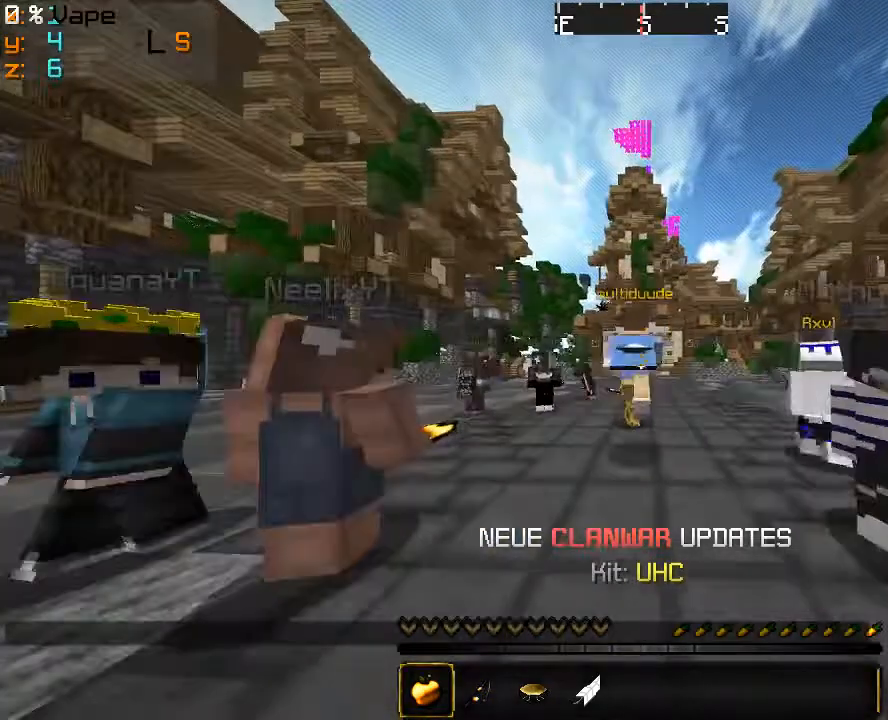
{"keys": ["a", "w"], "mouse": [], "events": [[133, "a", "down"]]}
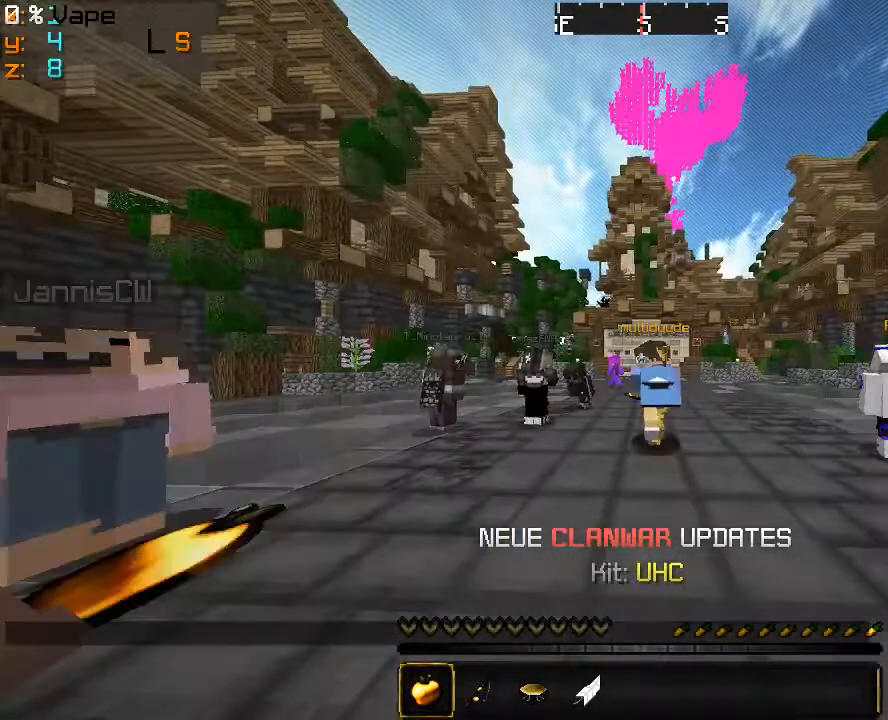
{"keys": ["w"], "mouse": [], "events": [[400, "a", "up"]]}